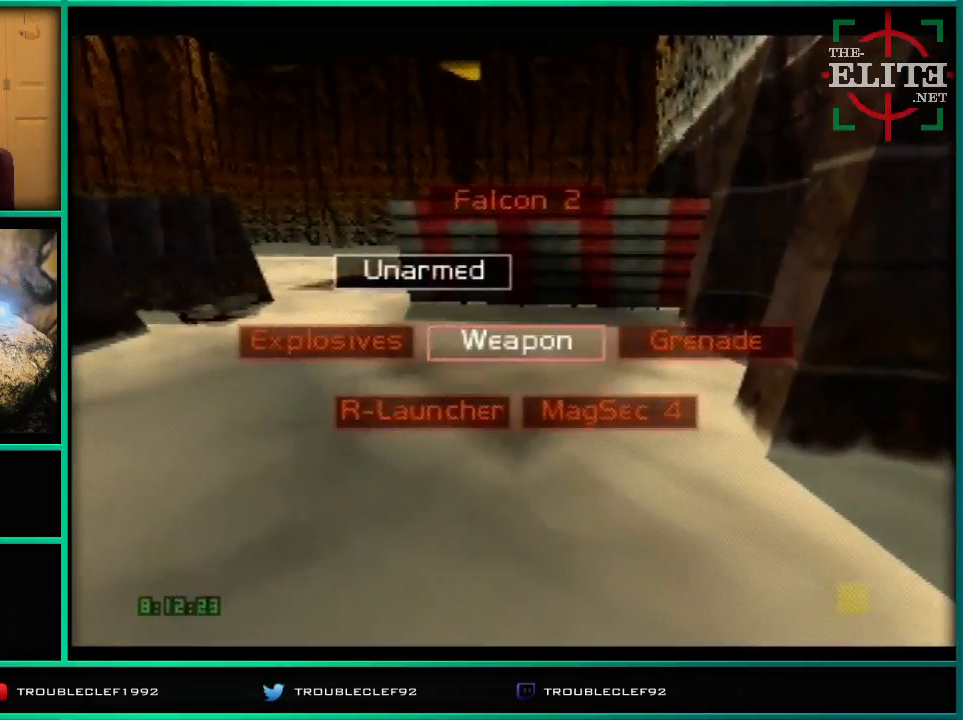
Gameplay with a controller (Nintendo layout); each line is a JSON object with the inputs held at the frame after it. "events" lists button and stick changes between this image and that frame as [ms after this image, input, new state], when the widget could be followed in between. Not read: L1 L3 R1 R3.
{"buttons": [], "left_stick": "center", "events": [[333, "B", "down"], [333, "DPAD_DOWN", "down"], [333, "DPAD_UP", "down"], [333, "START", "down"], [367, "B", "up"], [367, "DPAD_DOWN", "up"], [367, "DPAD_UP", "up"], [367, "START", "up"], [400, "A", "up"], [433, "left_stick", "center"]]}
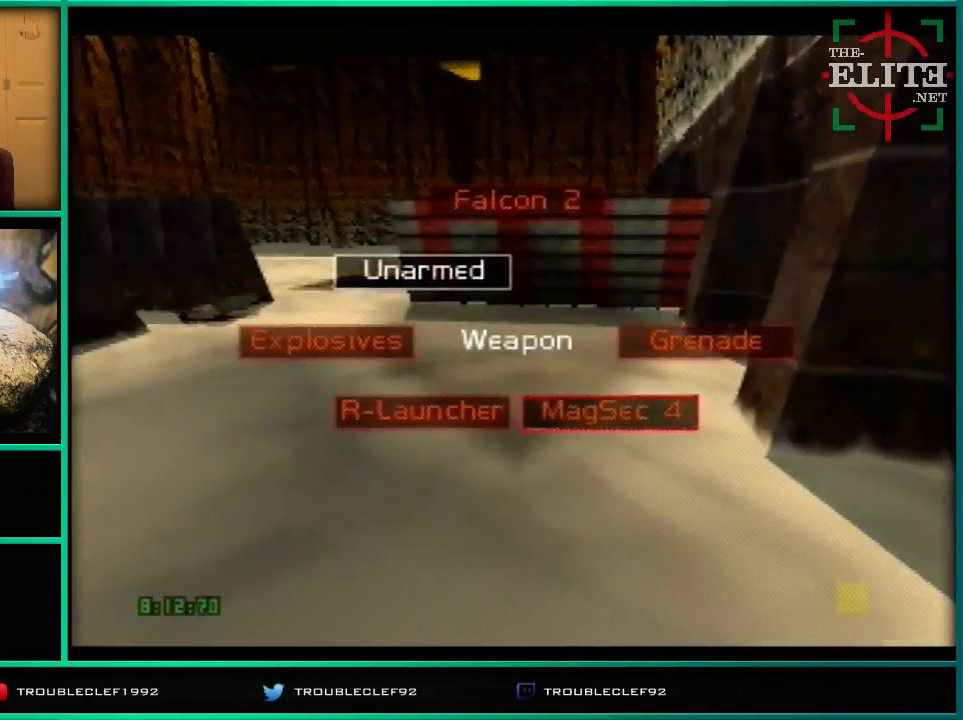
{"buttons": ["C_LEFT", "C_UP"], "left_stick": "center", "events": [[267, "C_LEFT", "down"], [267, "C_UP", "down"]]}
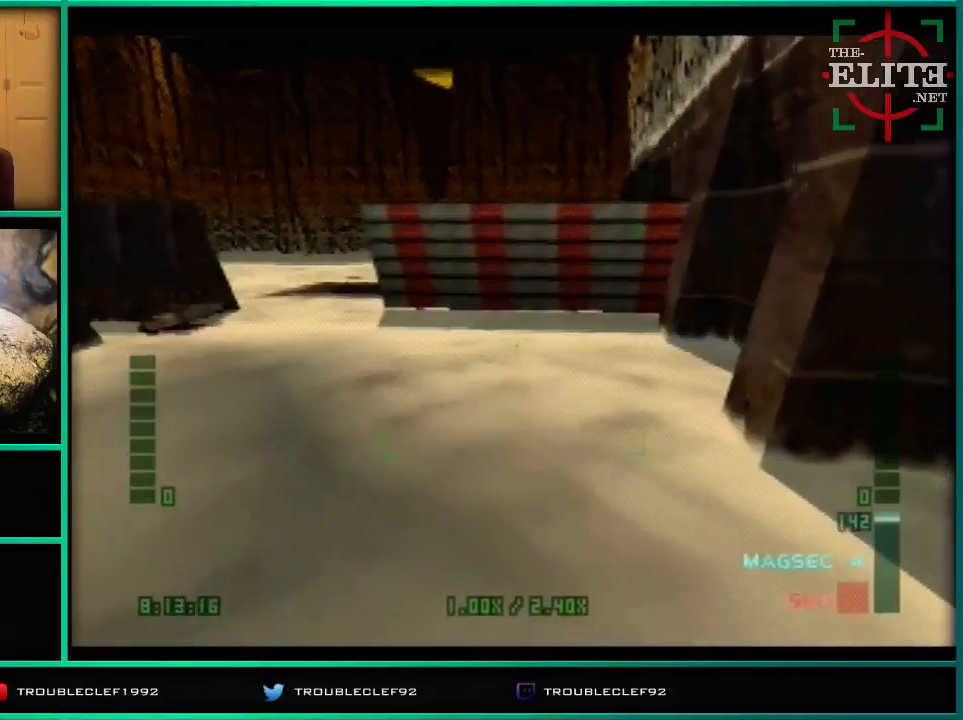
{"buttons": ["C_LEFT", "C_UP"], "left_stick": "center", "events": [[67, "left_stick", "right"], [167, "left_stick", "center"], [300, "left_stick", "left"], [467, "left_stick", "center"]]}
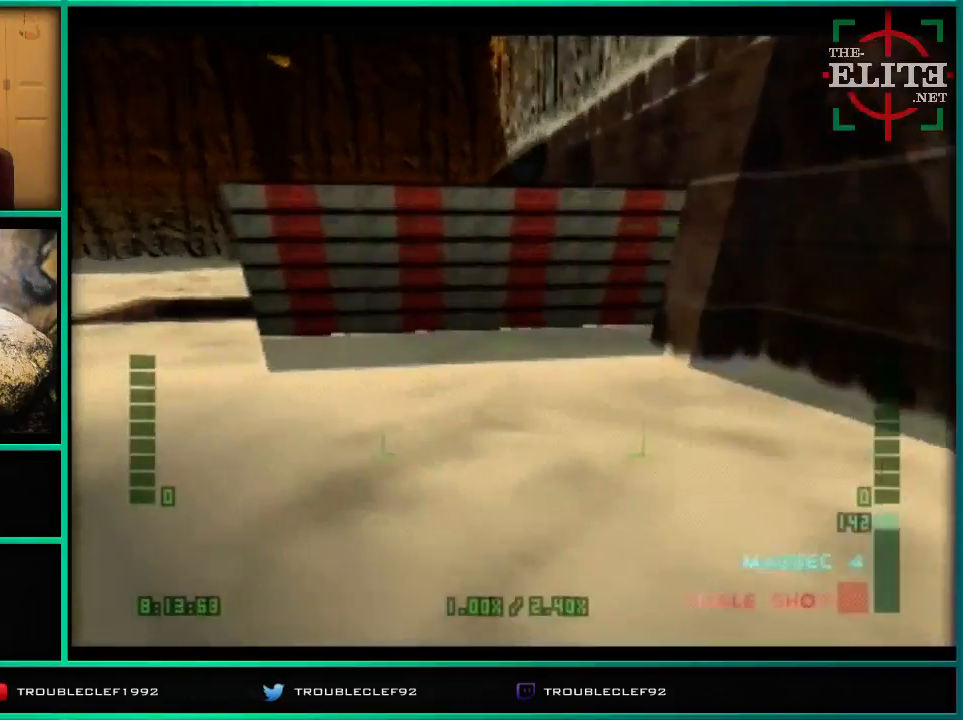
{"buttons": ["C_LEFT", "C_UP"], "left_stick": "center", "events": [[300, "C_LEFT", "up"], [367, "C_LEFT", "down"]]}
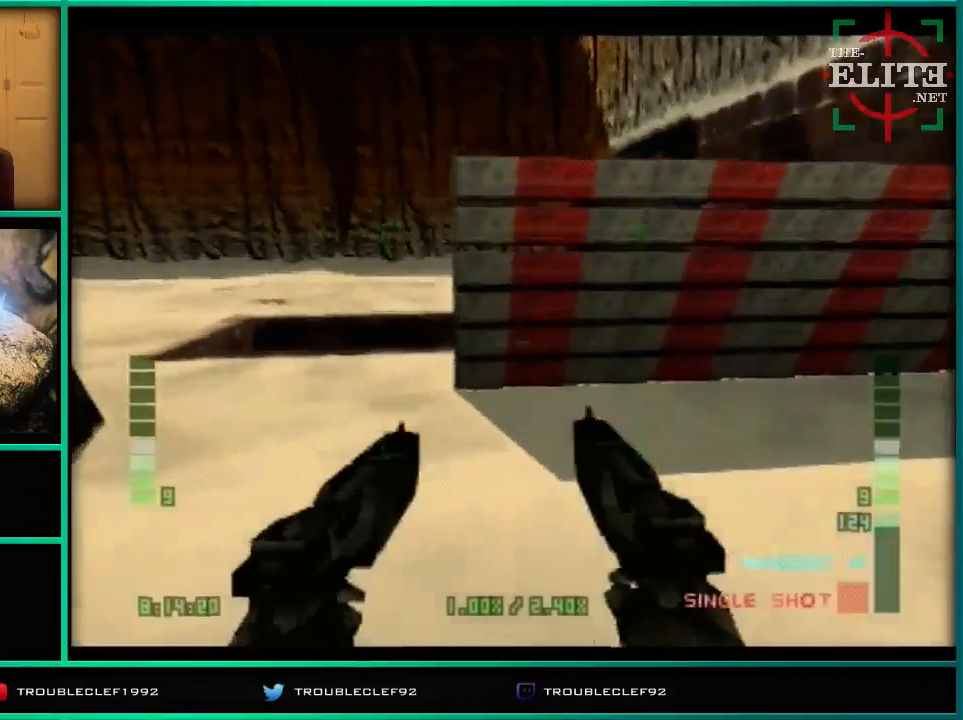
{"buttons": [], "left_stick": "center", "events": [[267, "C_LEFT", "up"], [400, "C_UP", "up"]]}
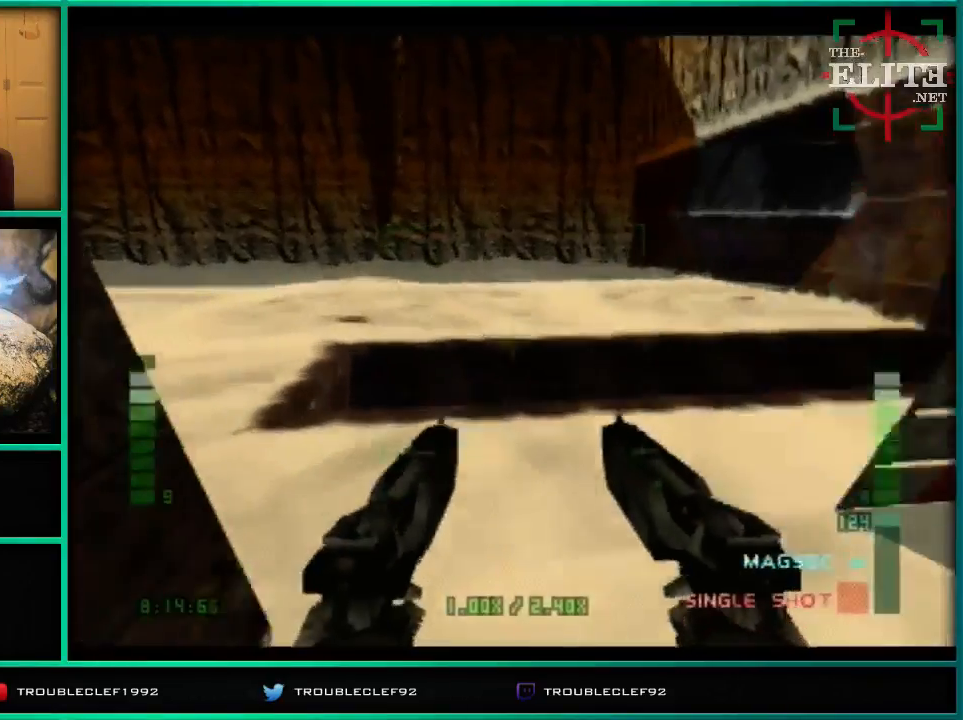
{"buttons": [], "left_stick": "center", "events": [[33, "left_stick", "right"], [133, "left_stick", "center"]]}
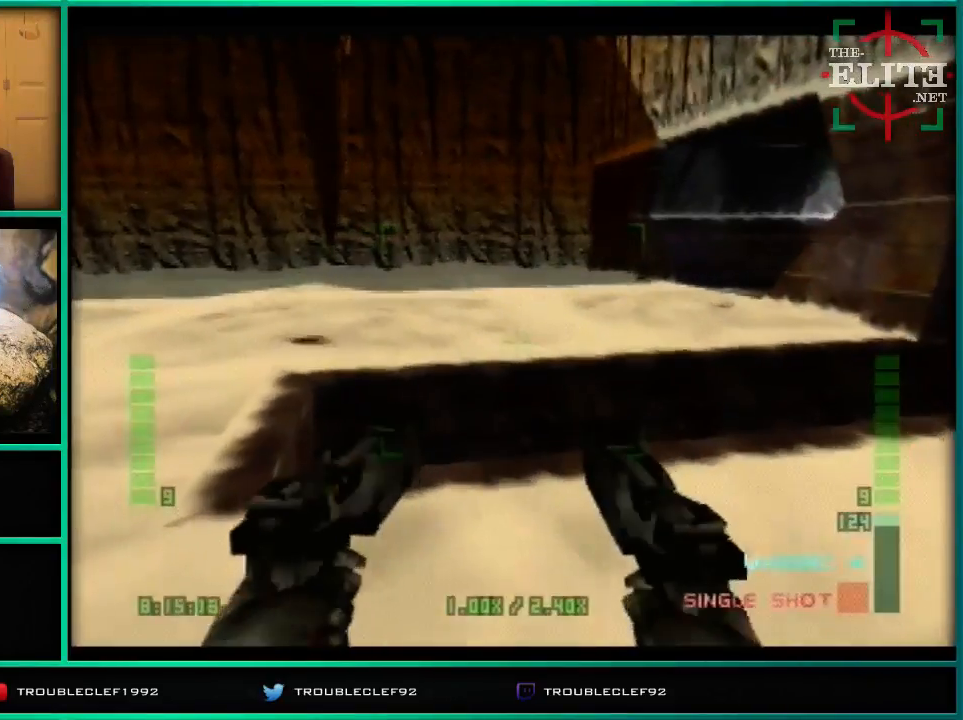
{"buttons": [], "left_stick": "center", "events": [[67, "C_LEFT", "down"], [67, "C_UP", "down"], [433, "C_LEFT", "up"], [433, "C_UP", "up"]]}
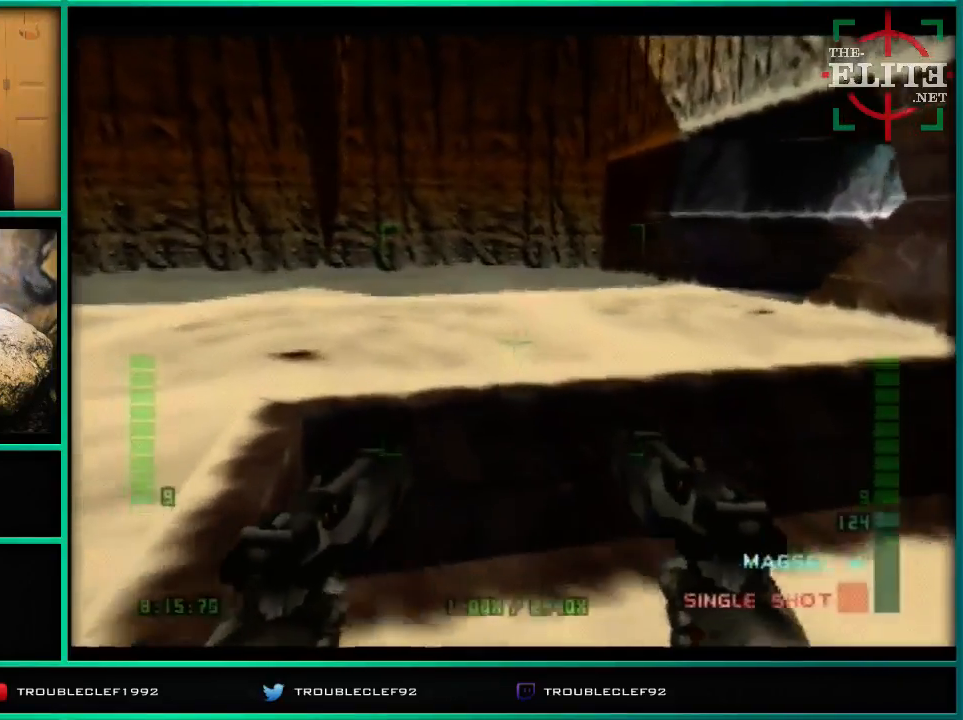
{"buttons": [], "left_stick": "center", "events": [[200, "left_stick", "left"], [333, "left_stick", "center"]]}
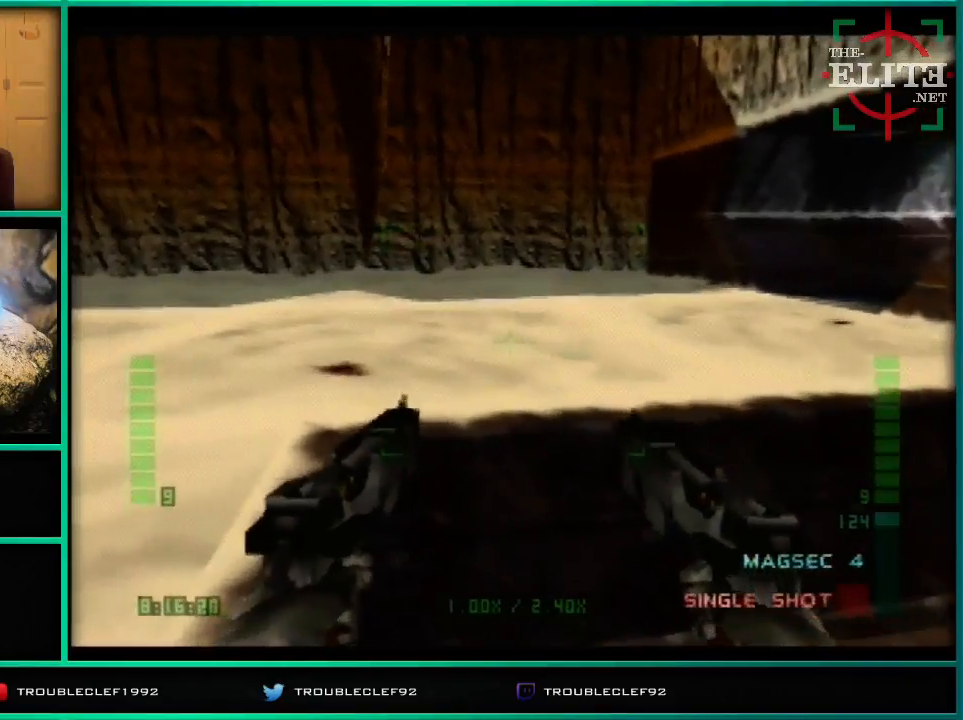
{"buttons": [], "left_stick": "center", "events": []}
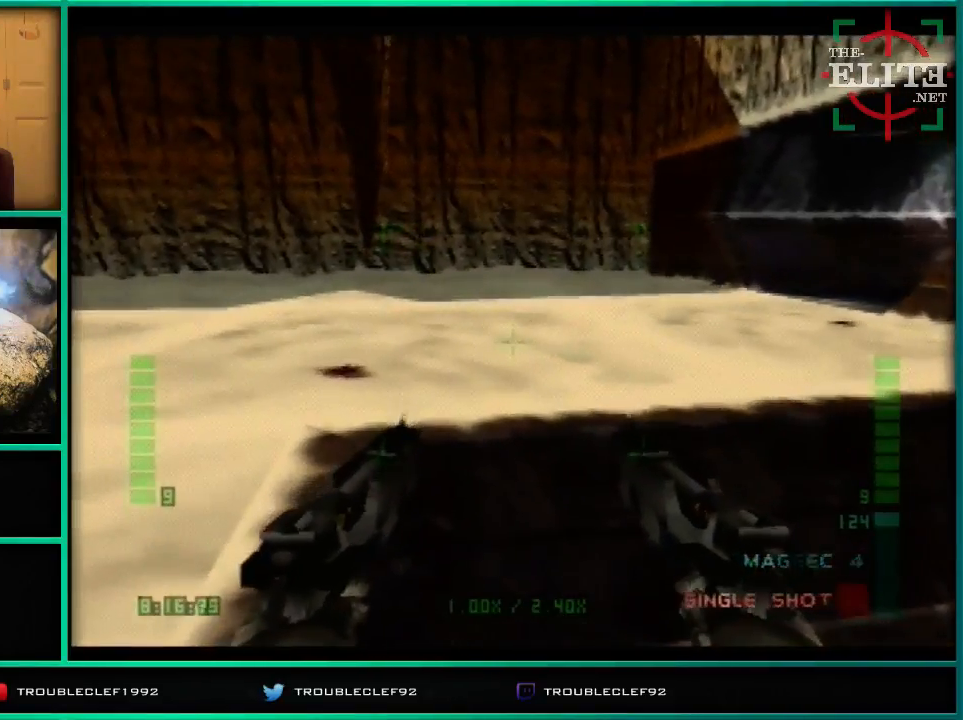
{"buttons": [], "left_stick": "center", "events": []}
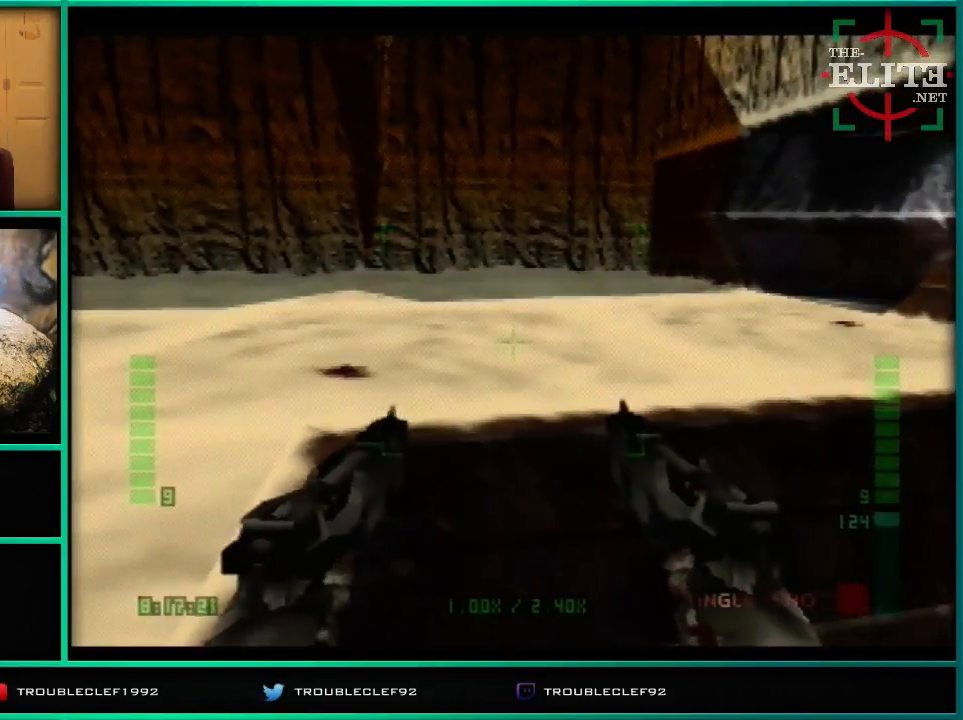
{"buttons": ["C_LEFT", "C_UP"], "left_stick": "right", "events": [[233, "C_LEFT", "down"], [233, "C_UP", "down"], [233, "left_stick", "left"], [367, "left_stick", "center"], [467, "left_stick", "right"]]}
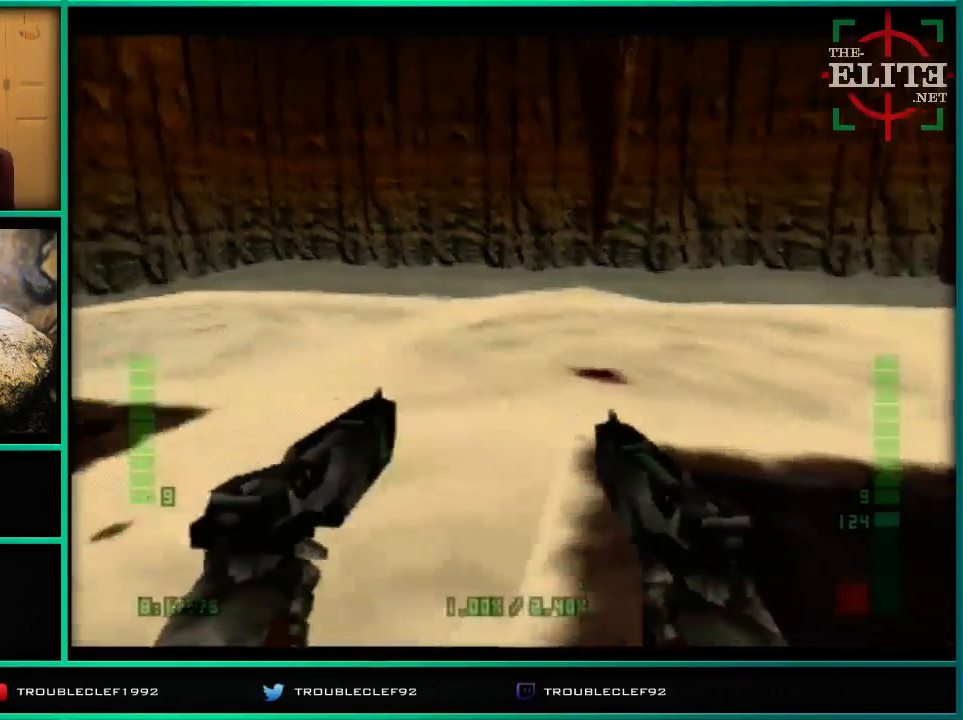
{"buttons": ["C_LEFT", "C_UP"], "left_stick": "right", "events": [[333, "left_stick", "center"], [433, "left_stick", "right"]]}
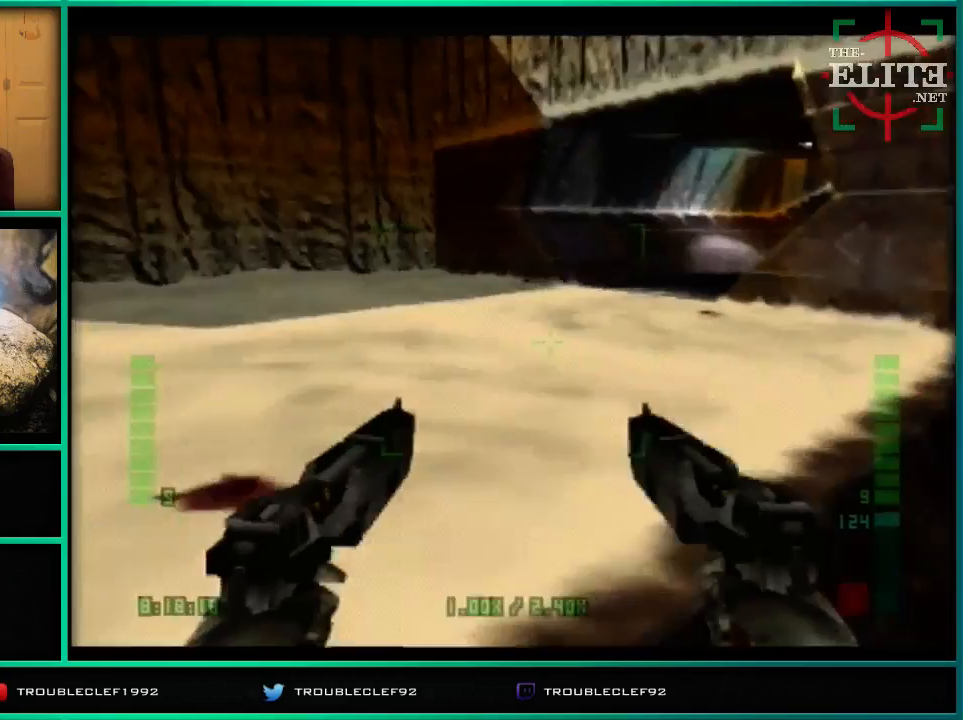
{"buttons": ["C_LEFT", "C_UP"], "left_stick": "center", "events": [[433, "left_stick", "center"]]}
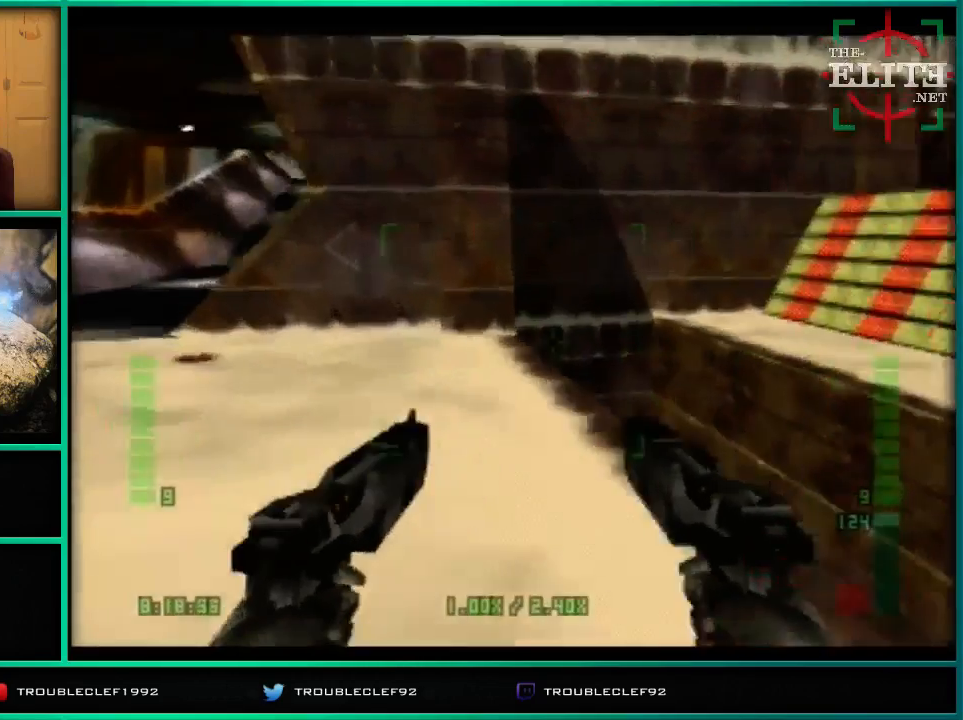
{"buttons": ["C_LEFT", "C_UP"], "left_stick": "center", "events": []}
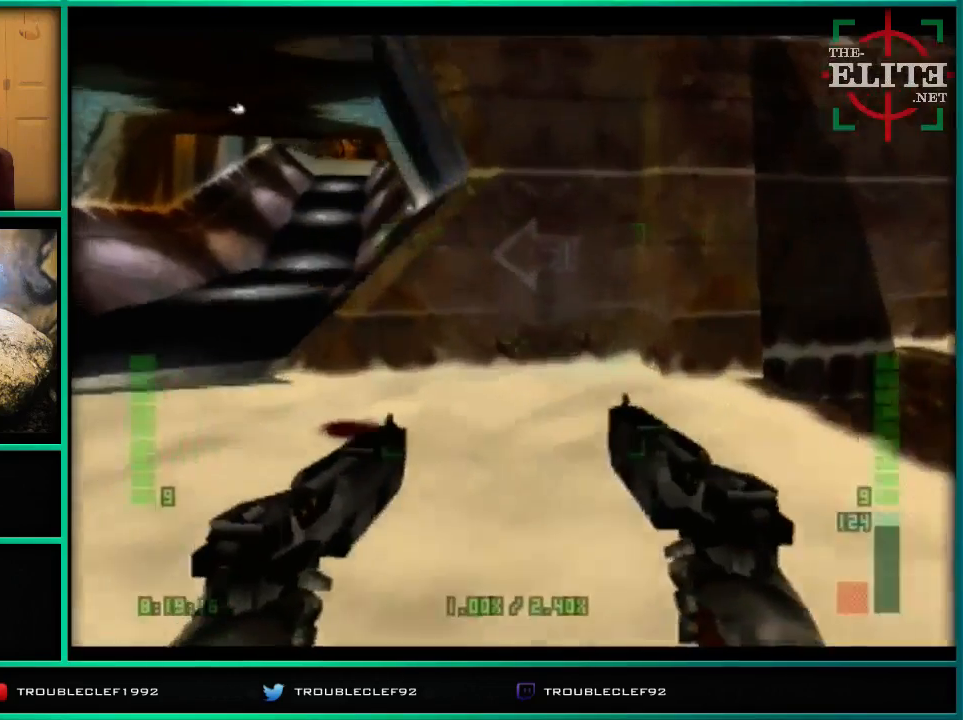
{"buttons": ["C_UP"], "left_stick": "down-left", "events": [[67, "left_stick", "down-left"], [167, "C_LEFT", "up"]]}
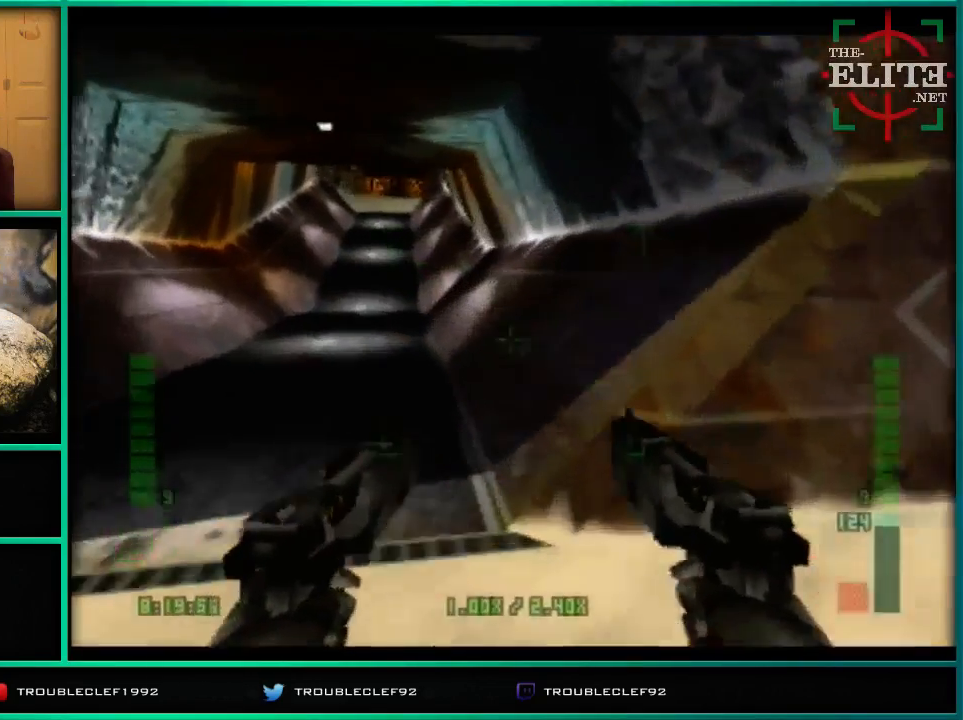
{"buttons": ["C_UP"], "left_stick": "center", "events": [[367, "left_stick", "center"]]}
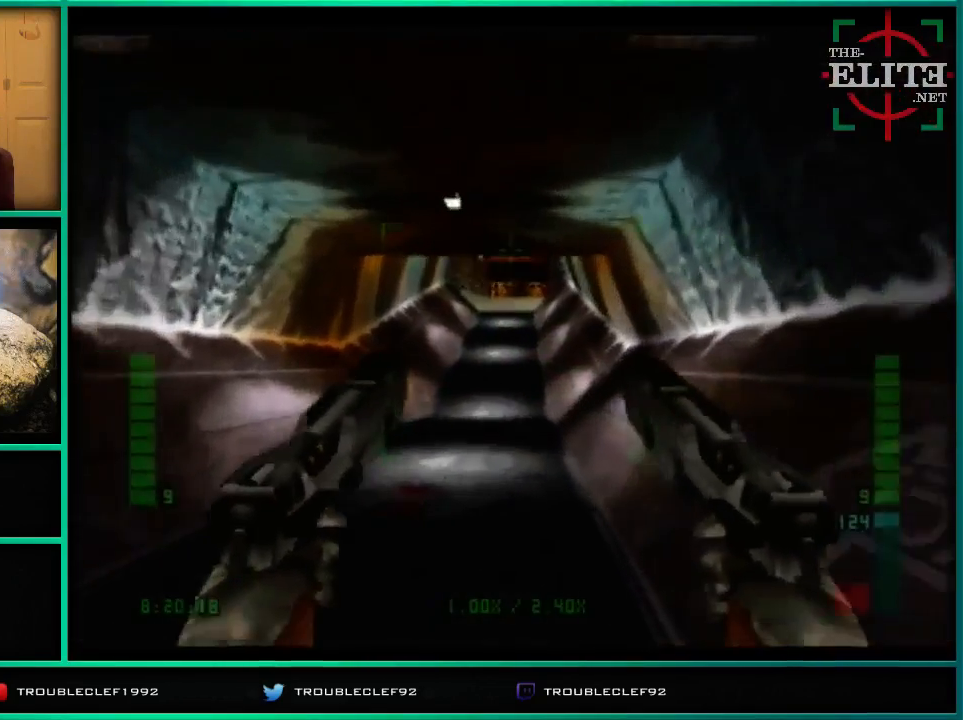
{"buttons": ["C_UP"], "left_stick": "center", "events": [[300, "left_stick", "down"], [467, "left_stick", "center"]]}
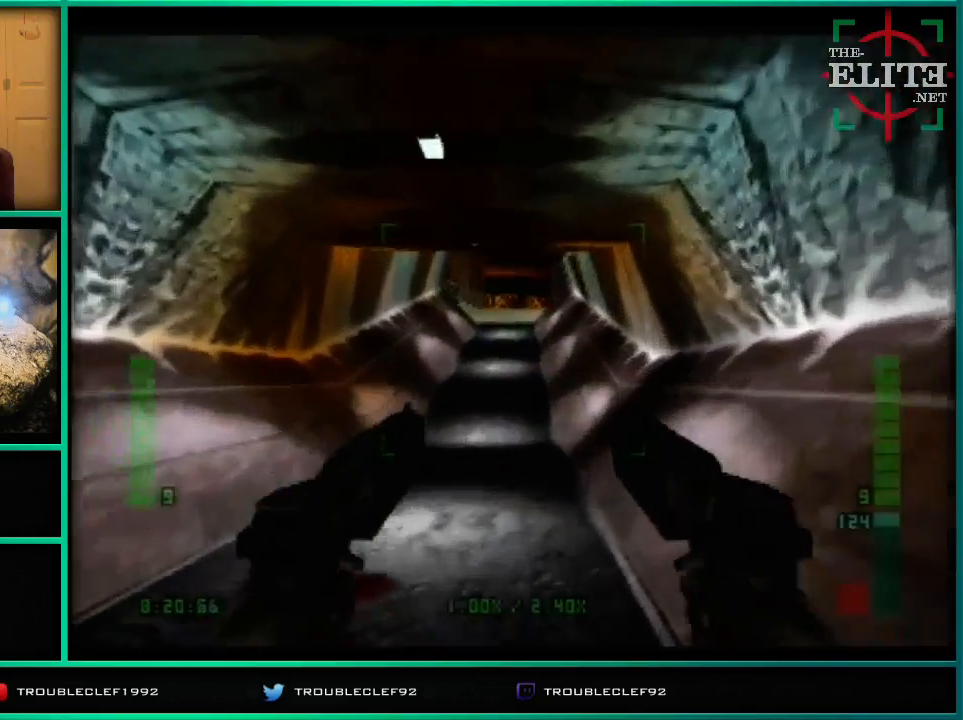
{"buttons": ["C_UP"], "left_stick": "center", "events": [[167, "left_stick", "down-right"], [367, "left_stick", "center"]]}
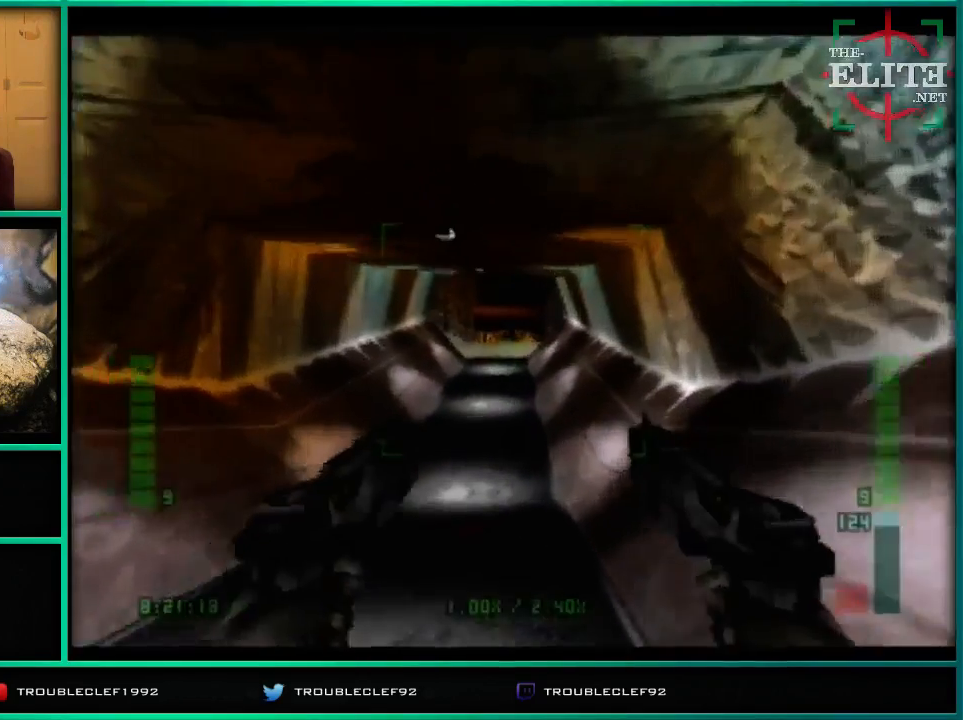
{"buttons": ["C_UP"], "left_stick": "center", "events": [[233, "left_stick", "down-left"], [433, "A", "down"], [433, "B", "down"], [433, "C_LEFT", "down"], [433, "C_RIGHT", "down"], [433, "C_UP", "up"], [433, "DPAD_LEFT", "down"], [433, "START", "down"], [433, "left_stick", "center"], [467, "A", "up"], [467, "B", "up"], [467, "C_LEFT", "up"], [467, "C_RIGHT", "up"], [467, "C_UP", "down"], [467, "DPAD_LEFT", "up"], [467, "START", "up"]]}
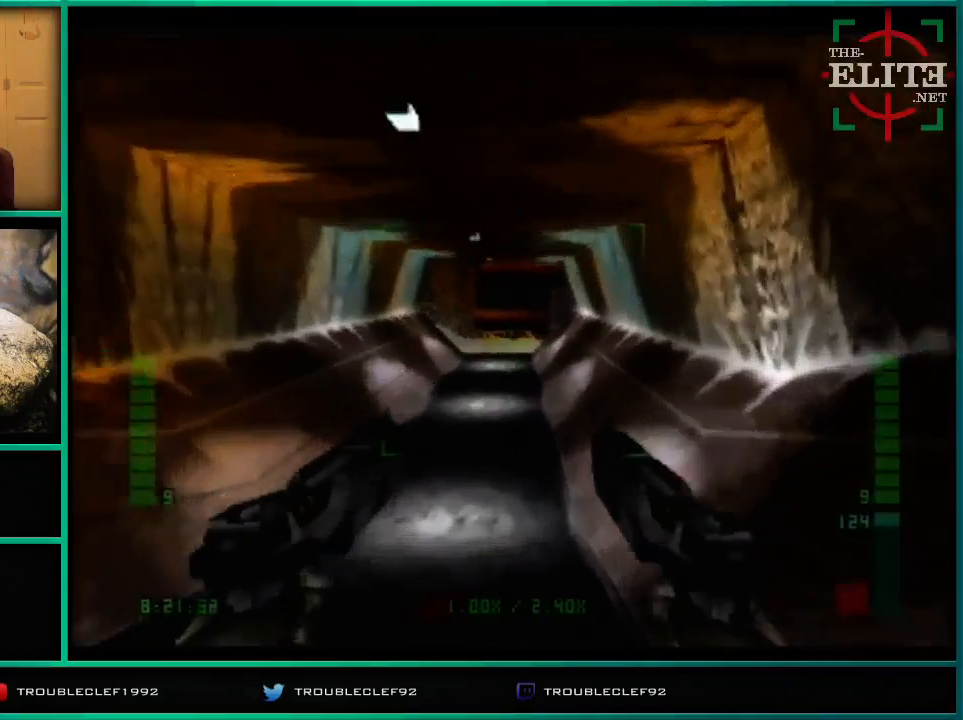
{"buttons": ["C_UP"], "left_stick": "center", "events": [[267, "left_stick", "down-right"], [400, "left_stick", "center"]]}
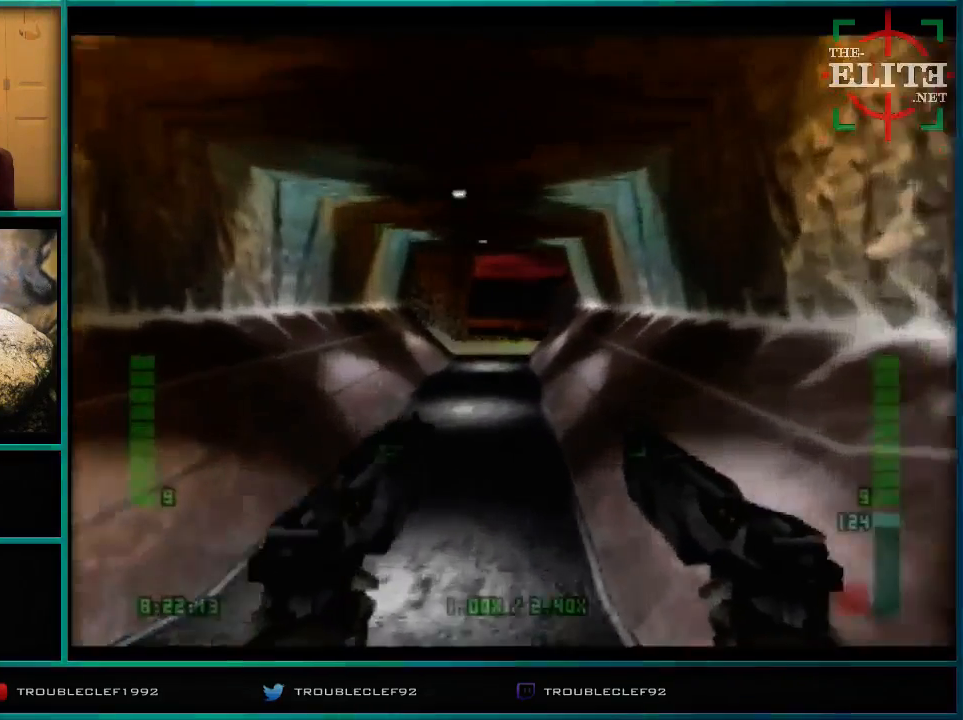
{"buttons": ["C_UP"], "left_stick": "center", "events": [[133, "left_stick", "right"], [233, "left_stick", "center"]]}
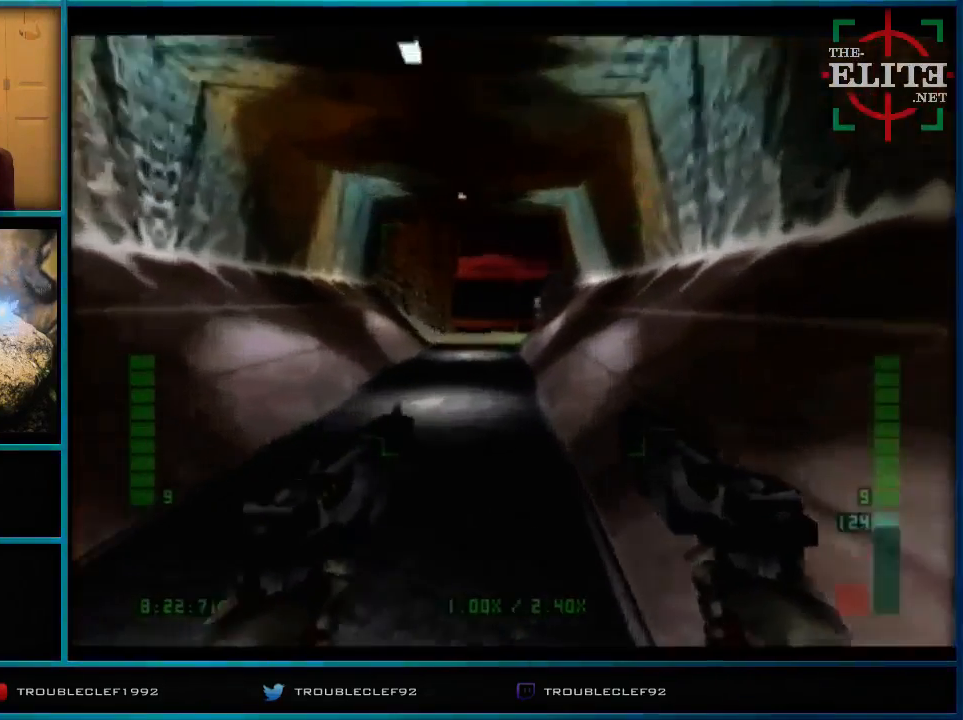
{"buttons": [], "left_stick": "center", "events": [[433, "C_UP", "up"]]}
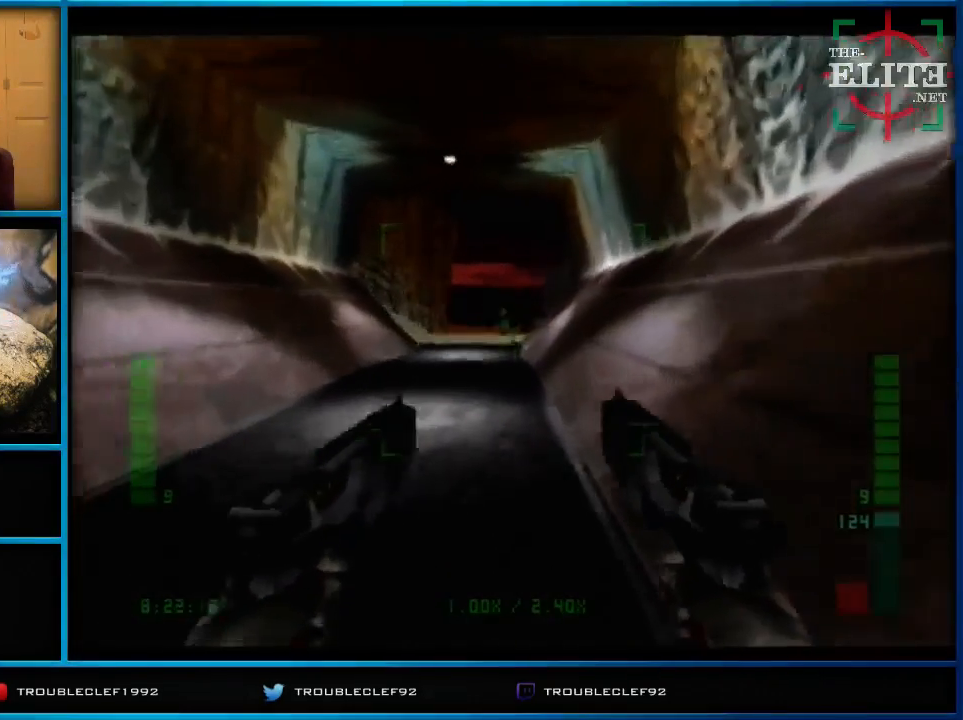
{"buttons": ["Z"], "left_stick": "center", "events": [[33, "left_stick", "left"], [133, "left_stick", "center"], [267, "left_stick", "left"], [433, "Z", "down"], [500, "left_stick", "center"]]}
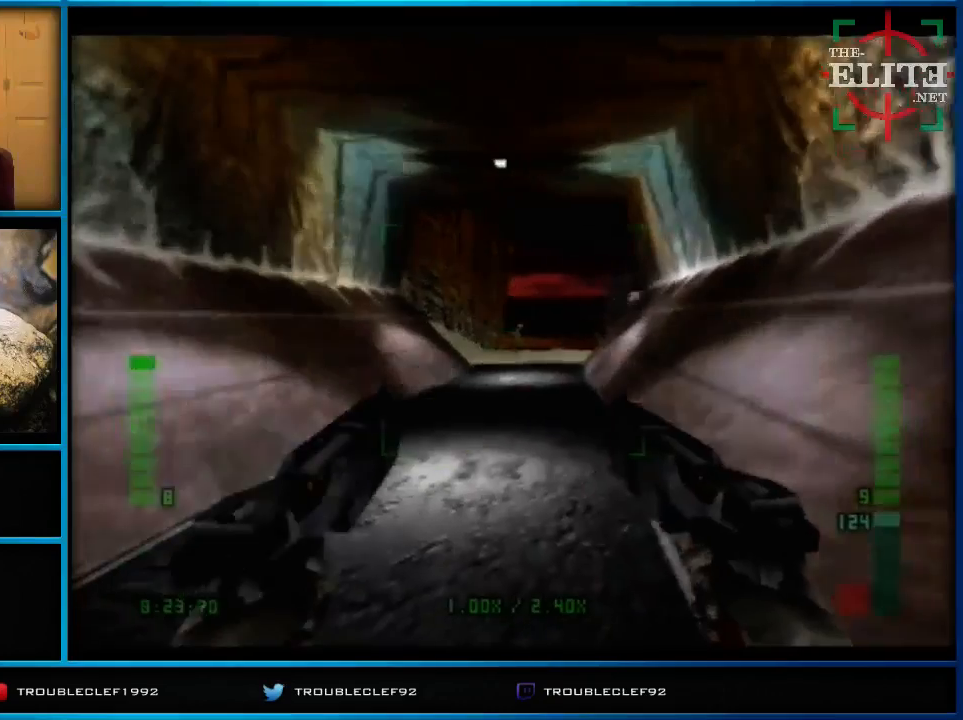
{"buttons": [], "left_stick": "center", "events": [[33, "Z", "up"], [200, "Z", "down"], [367, "Z", "up"]]}
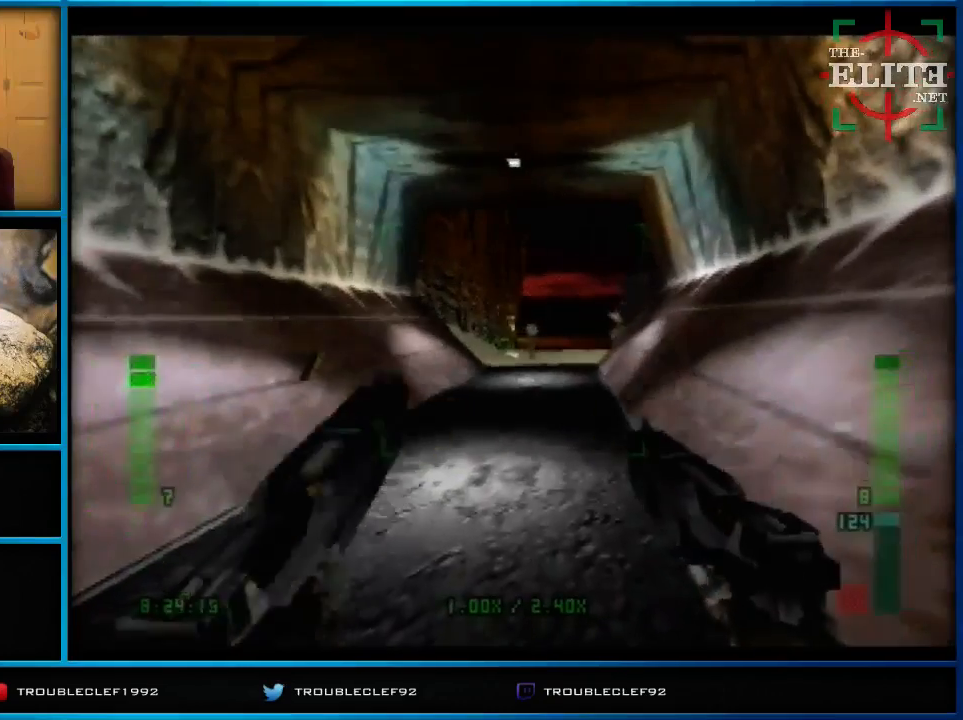
{"buttons": ["C_UP"], "left_stick": "center", "events": [[100, "left_stick", "up-right"], [233, "left_stick", "center"], [333, "Z", "down"], [433, "C_UP", "down"], [433, "Z", "up"]]}
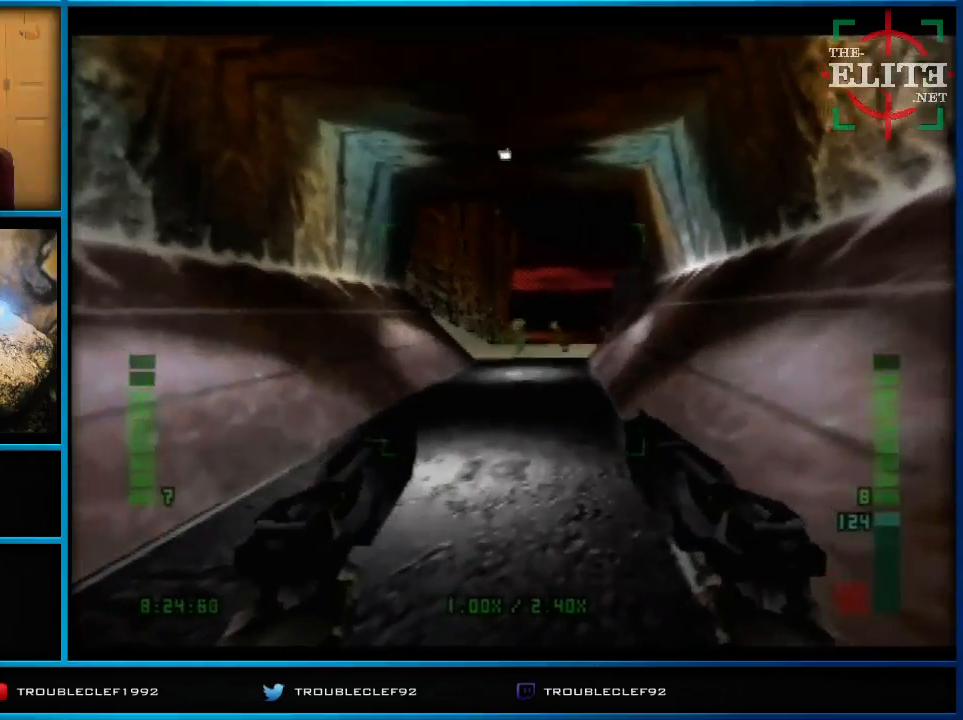
{"buttons": ["C_UP"], "left_stick": "center", "events": [[33, "Z", "down"], [200, "Z", "up"], [267, "Z", "down"], [333, "Z", "up"]]}
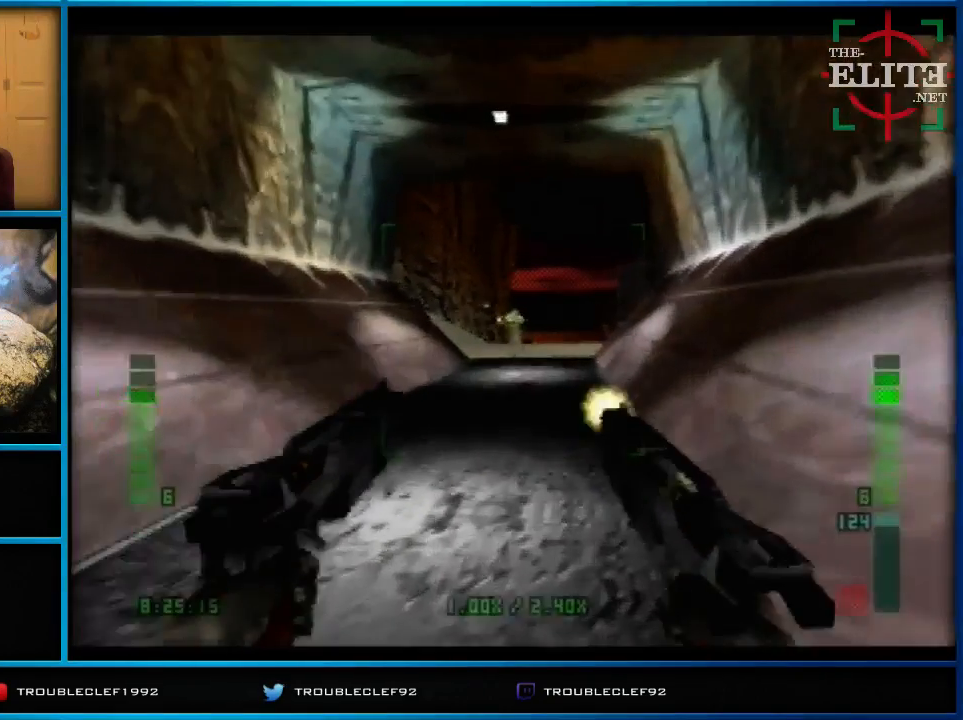
{"buttons": ["C_UP"], "left_stick": "center", "events": [[33, "Z", "down"], [100, "Z", "up"], [167, "Z", "down"], [267, "Z", "up"], [333, "Z", "down"], [467, "Z", "up"]]}
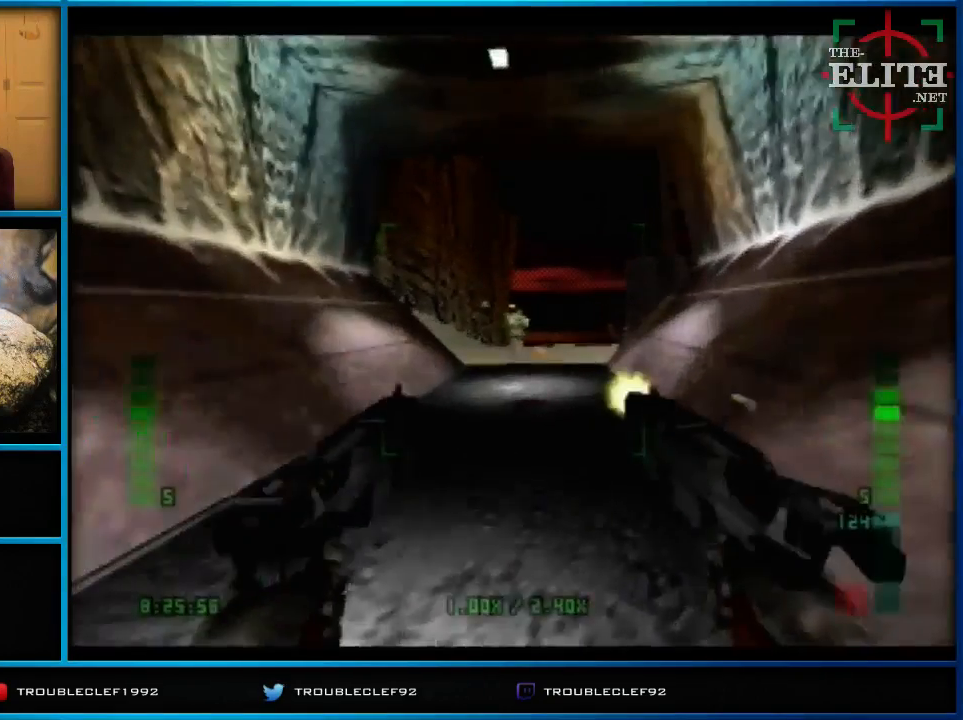
{"buttons": ["Z", "C_UP"], "left_stick": "center", "events": [[300, "Z", "down"], [433, "Z", "up"], [500, "Z", "down"]]}
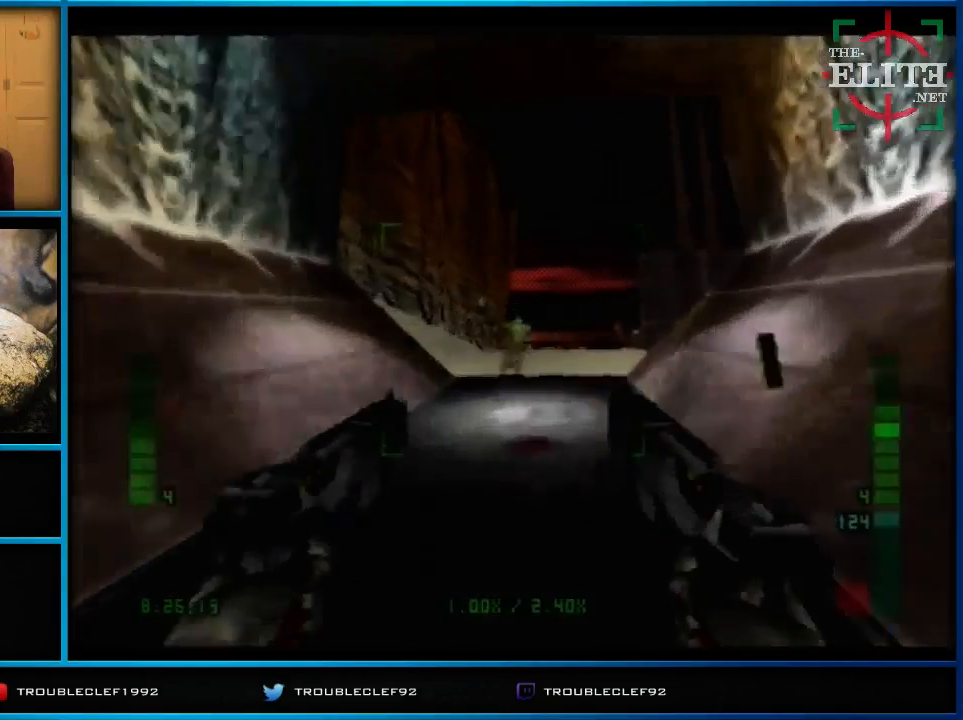
{"buttons": ["Z", "C_UP"], "left_stick": "center", "events": [[333, "Z", "up"], [467, "Z", "down"]]}